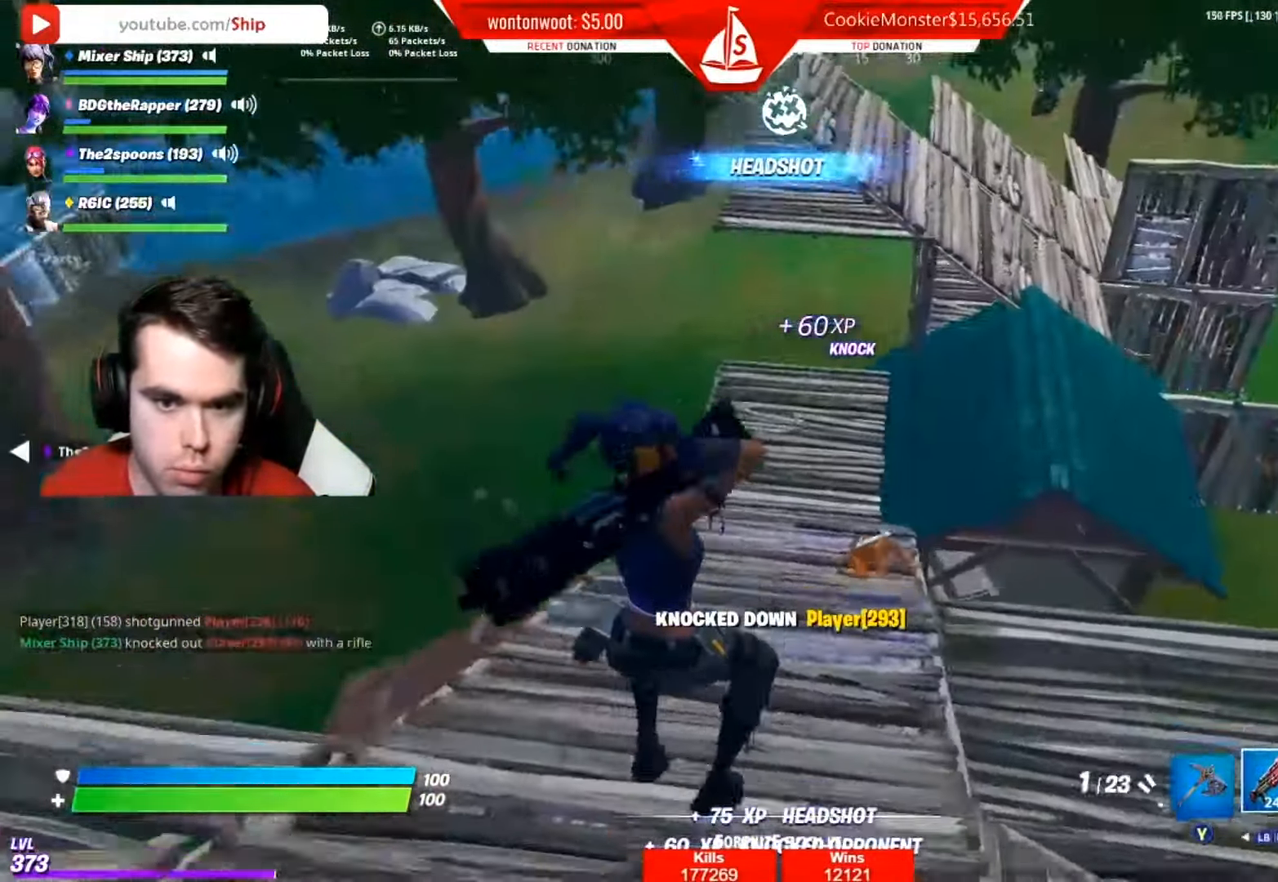
Gameplay with a controller (Xbox layout); each line is a JSON object with the inputs held at the frame after it. "events" lists button and stick changes between this image and that frame as [ms after this image, input, new state], when the widget could be followed in between.
{"buttons": [], "left_stick": "up-right", "right_stick": "right", "events": [[151, "right_stick", "right"], [201, "L1", "down"], [234, "right_stick", "center"], [284, "L1", "up"], [417, "right_stick", "right"]]}
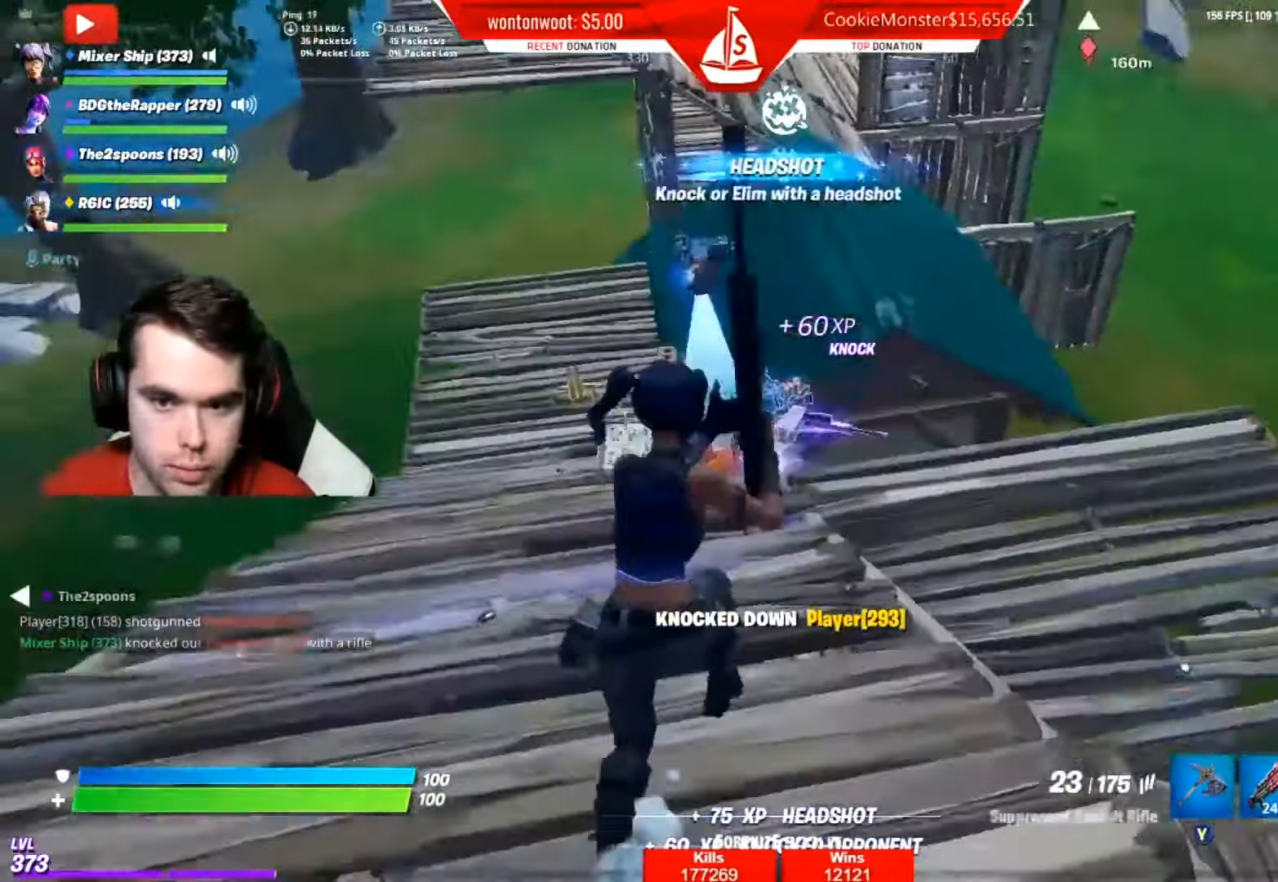
{"buttons": [], "left_stick": "up-left", "right_stick": "down", "events": [[33, "right_stick", "down"], [83, "left_stick", "up-left"], [217, "A", "down"], [300, "A", "up"], [300, "right_stick", "center"], [367, "right_stick", "down"]]}
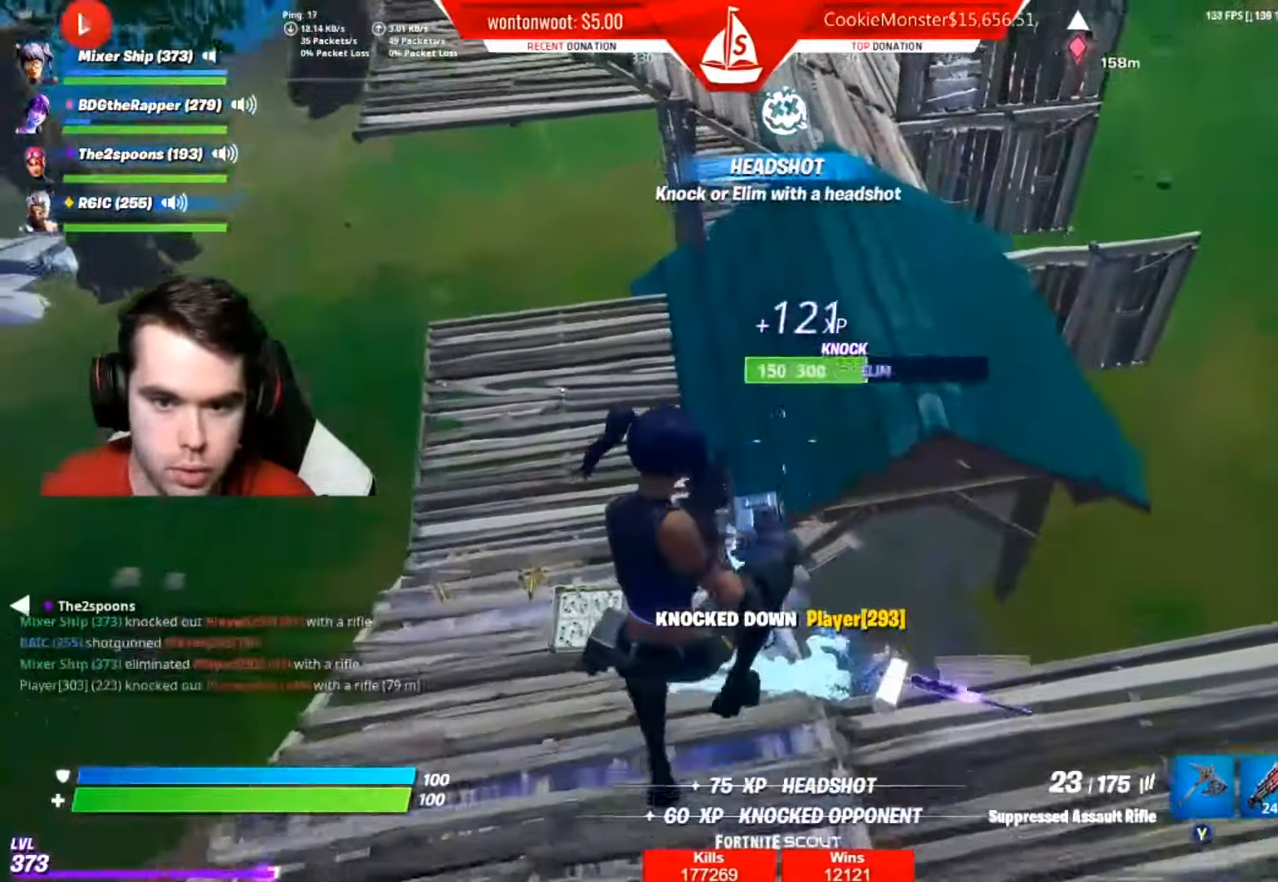
{"buttons": [], "left_stick": "up-left", "right_stick": "down-left", "events": [[67, "left_stick", "left"], [134, "right_stick", "center"], [251, "Y", "down"], [317, "Y", "up"], [417, "left_stick", "up-left"], [451, "right_stick", "down-left"]]}
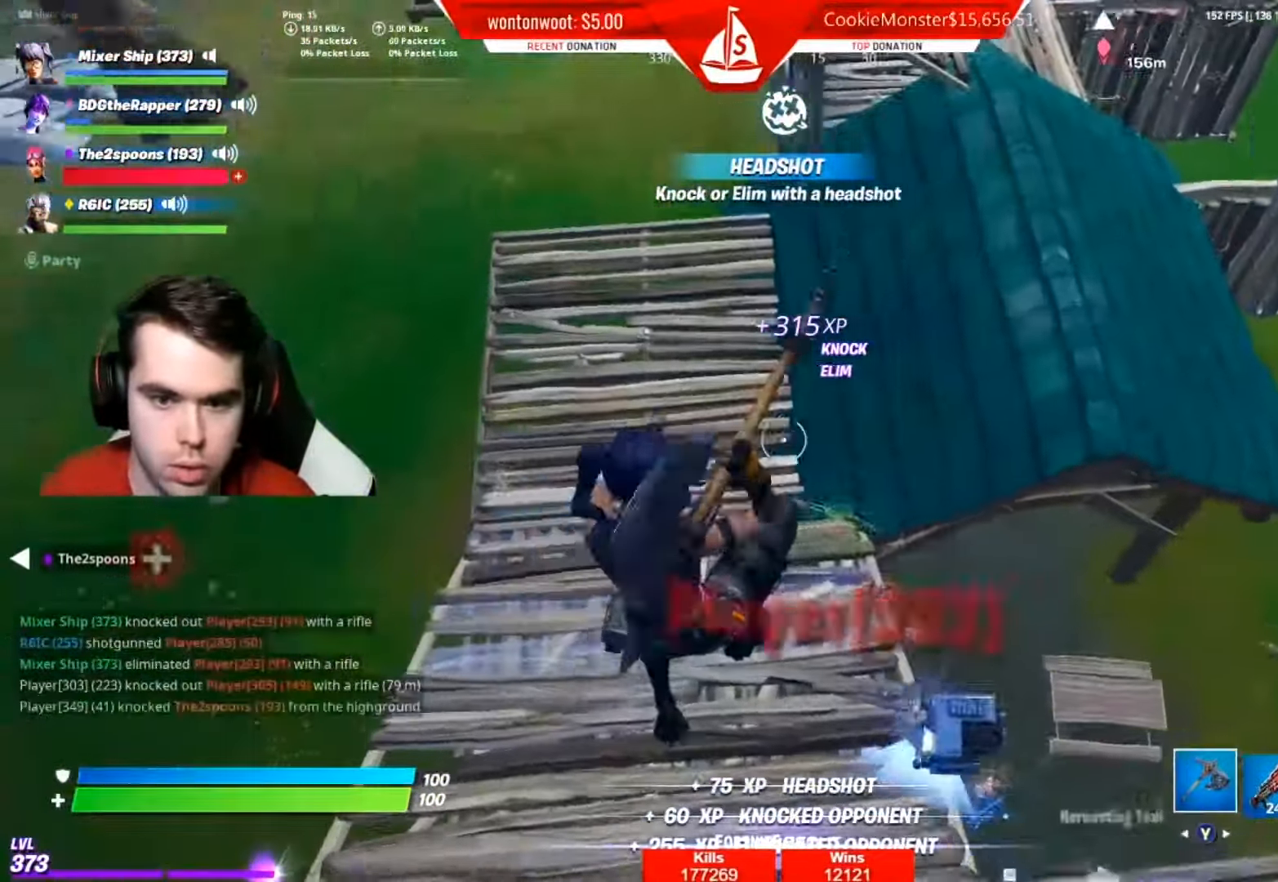
{"buttons": [], "left_stick": "up-left", "right_stick": "center", "events": [[33, "right_stick", "center"]]}
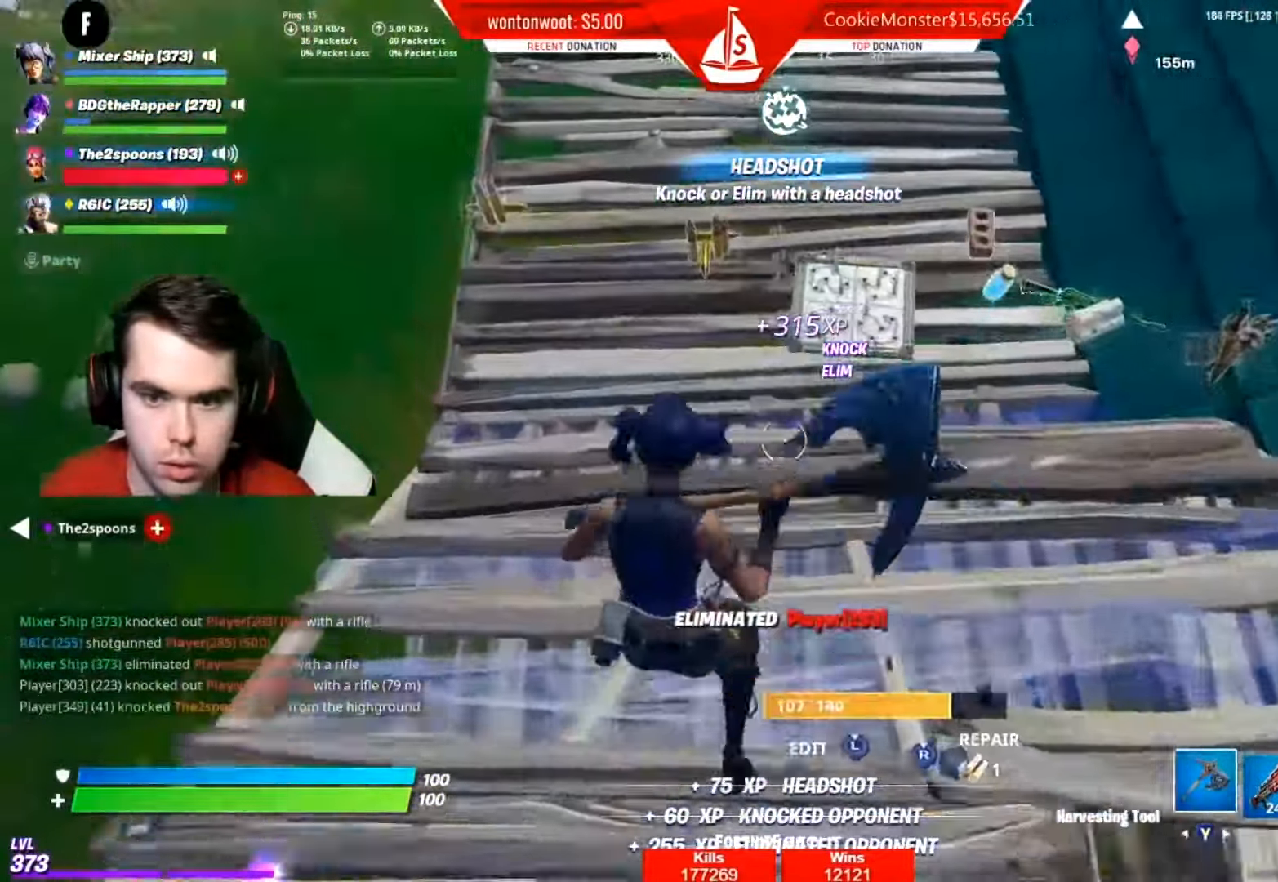
{"buttons": [], "left_stick": "up-left", "right_stick": "right", "events": [[34, "right_stick", "up"], [167, "right_stick", "center"], [367, "right_stick", "right"]]}
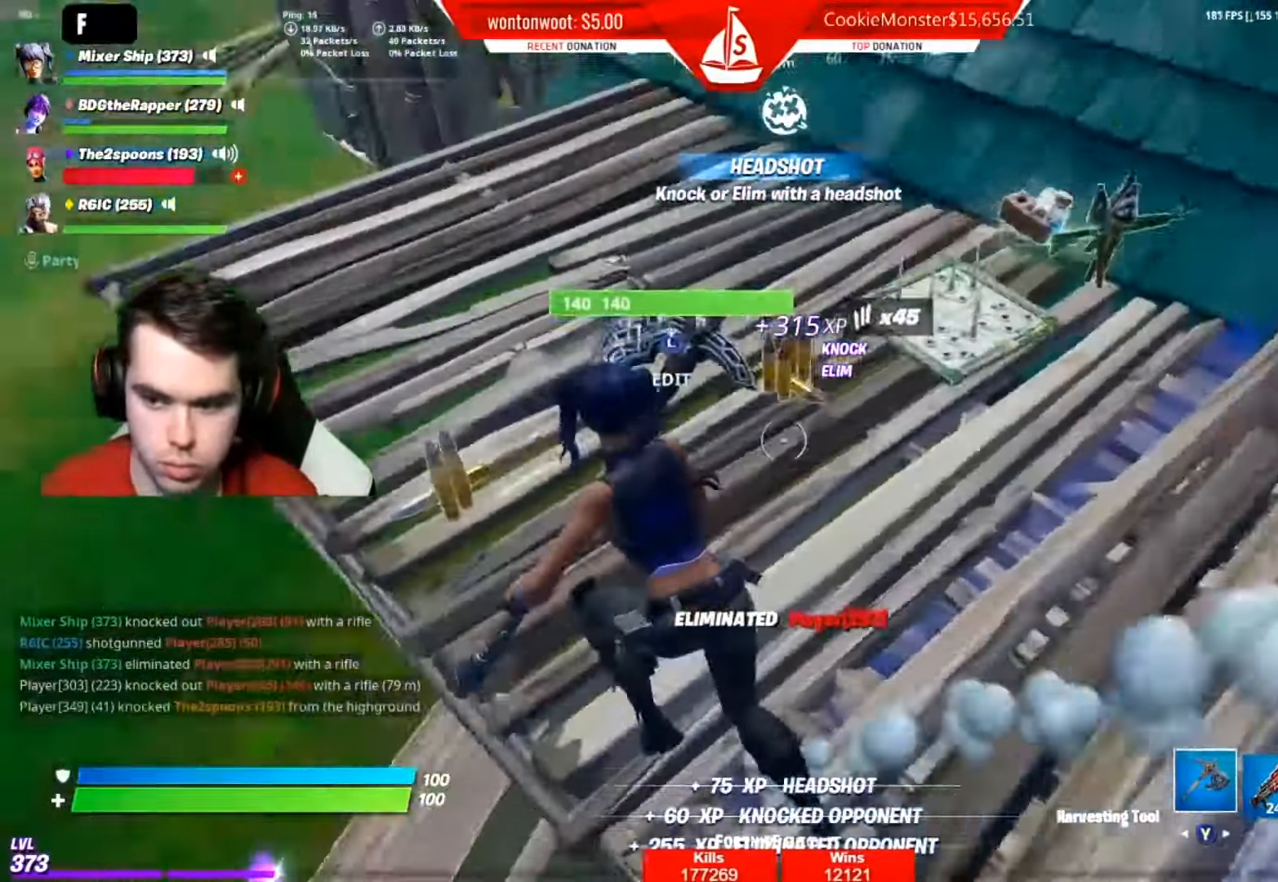
{"buttons": [], "left_stick": "up", "right_stick": "right", "events": [[267, "left_stick", "up"]]}
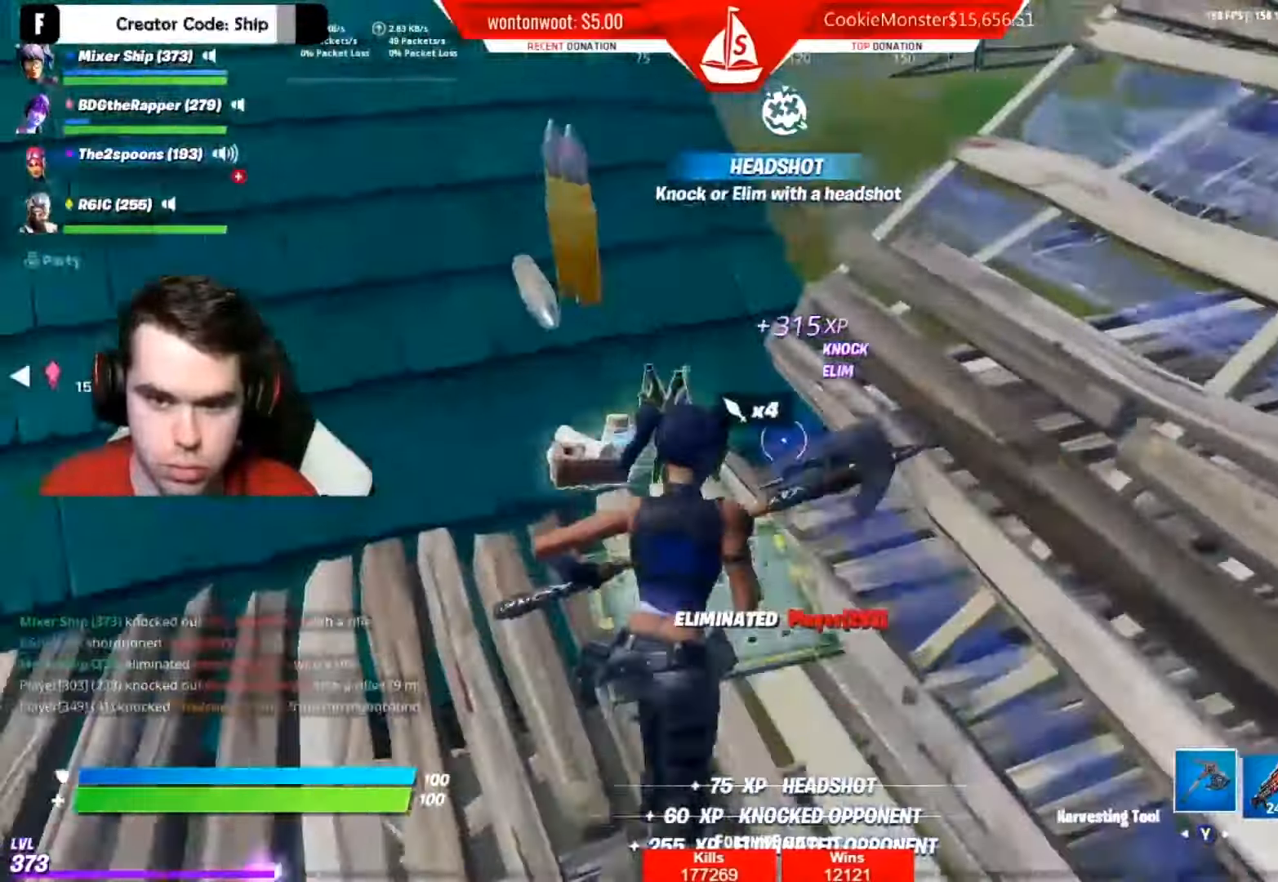
{"buttons": [], "left_stick": "up", "right_stick": "right", "events": [[33, "left_stick", "up-left"], [83, "right_stick", "center"], [200, "right_stick", "right"], [250, "left_stick", "up-right"], [433, "left_stick", "up"]]}
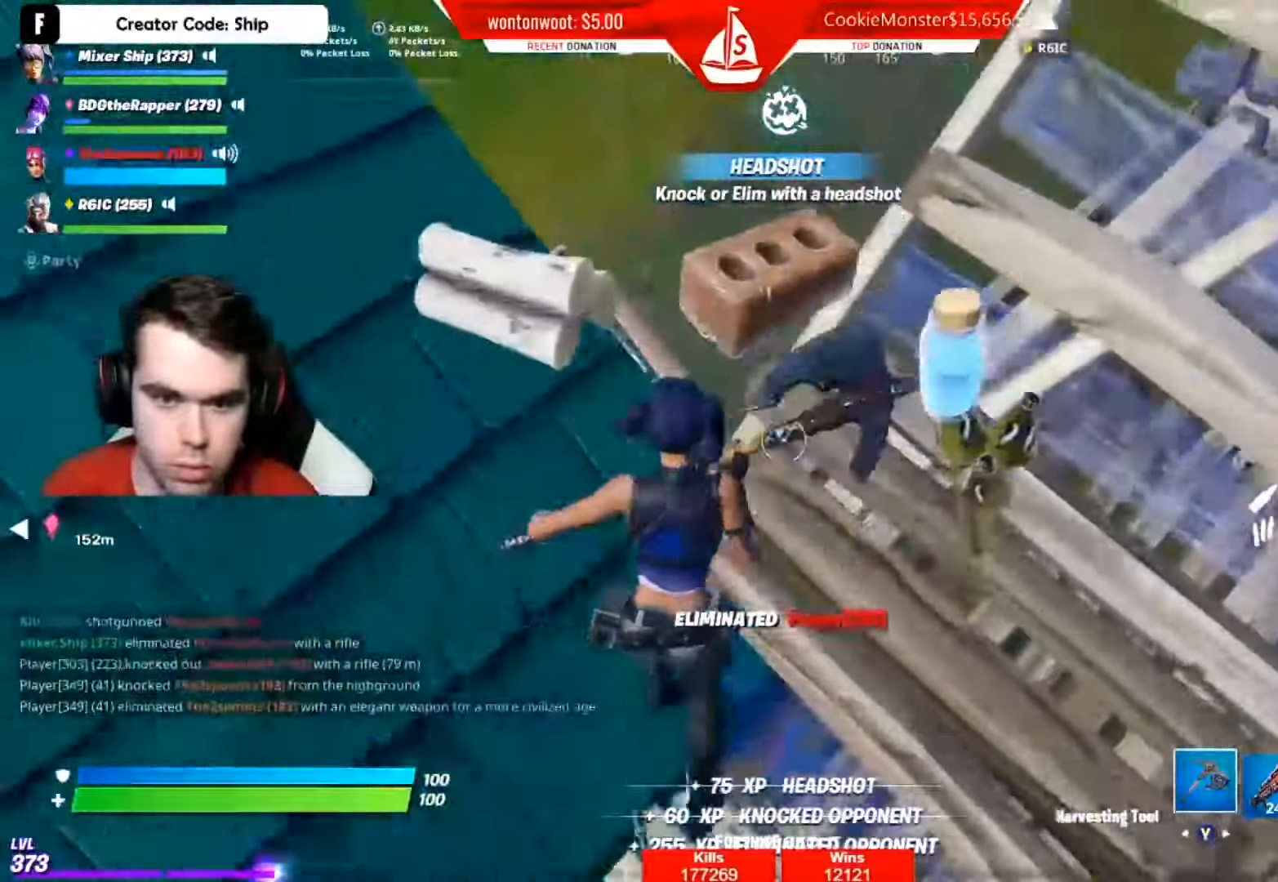
{"buttons": [], "left_stick": "down-right", "right_stick": "right", "events": [[217, "Y", "down"], [267, "Y", "up"], [334, "R1", "down"], [384, "left_stick", "right"], [401, "R1", "up"], [501, "left_stick", "down-right"]]}
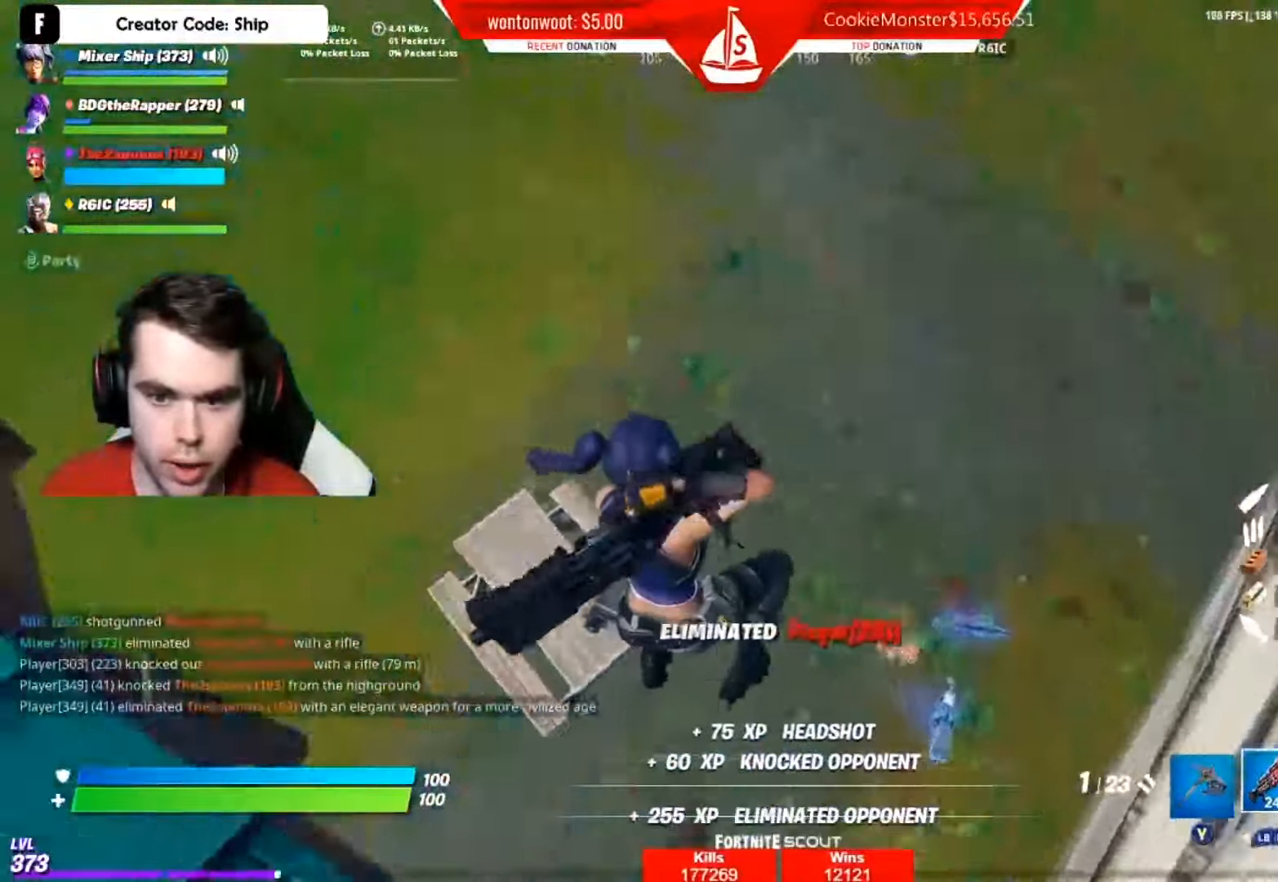
{"buttons": [], "left_stick": "right", "right_stick": "up-right", "events": [[150, "left_stick", "right"], [283, "right_stick", "up-right"]]}
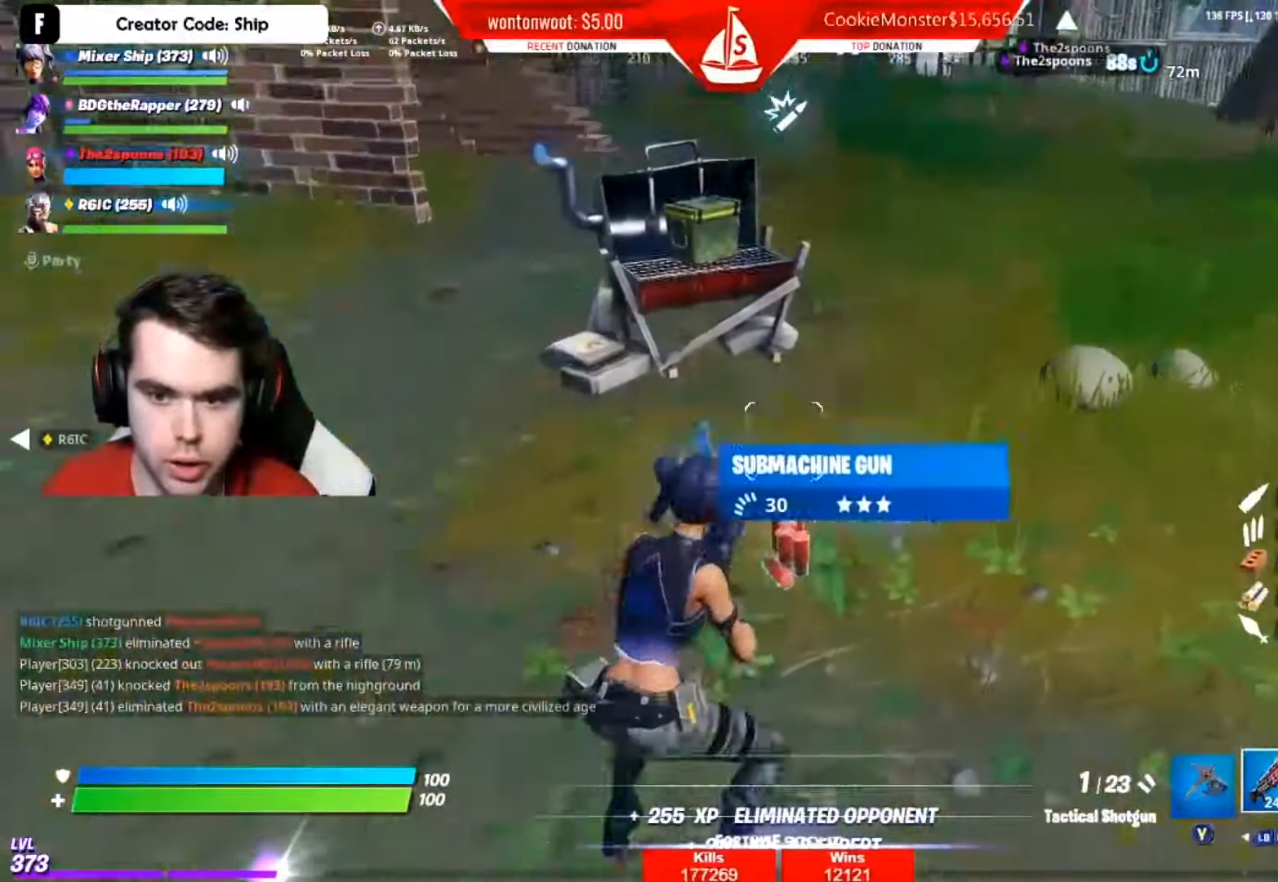
{"buttons": [], "left_stick": "down-right", "right_stick": "center", "events": [[17, "left_stick", "up-right"], [33, "right_stick", "center"], [250, "R1", "down"], [300, "left_stick", "down-right"], [334, "R1", "up"], [417, "R1", "down"], [451, "R1", "up"]]}
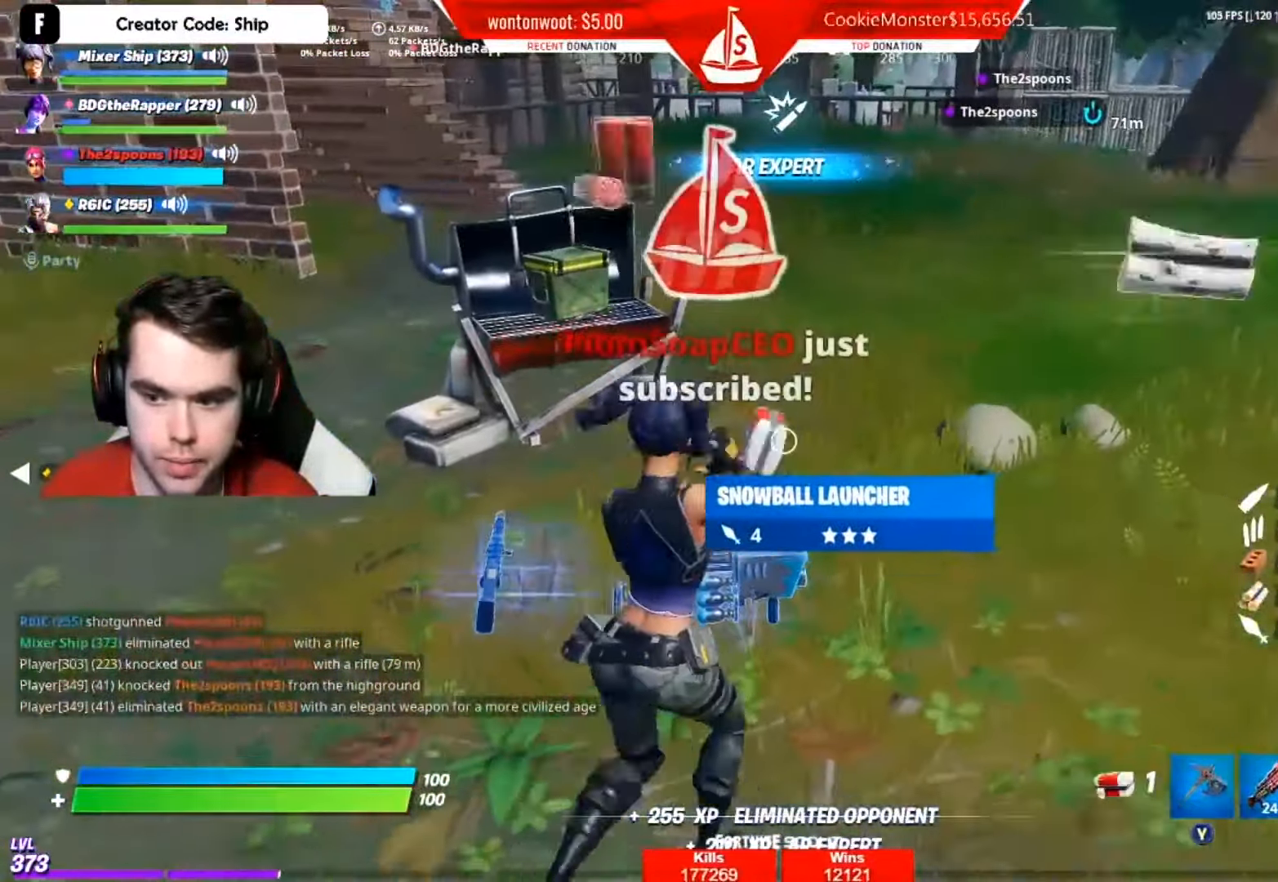
{"buttons": [], "left_stick": "up-right", "right_stick": "right", "events": [[183, "X", "down"], [267, "X", "up"], [317, "left_stick", "right"], [383, "right_stick", "right"], [467, "left_stick", "up-right"]]}
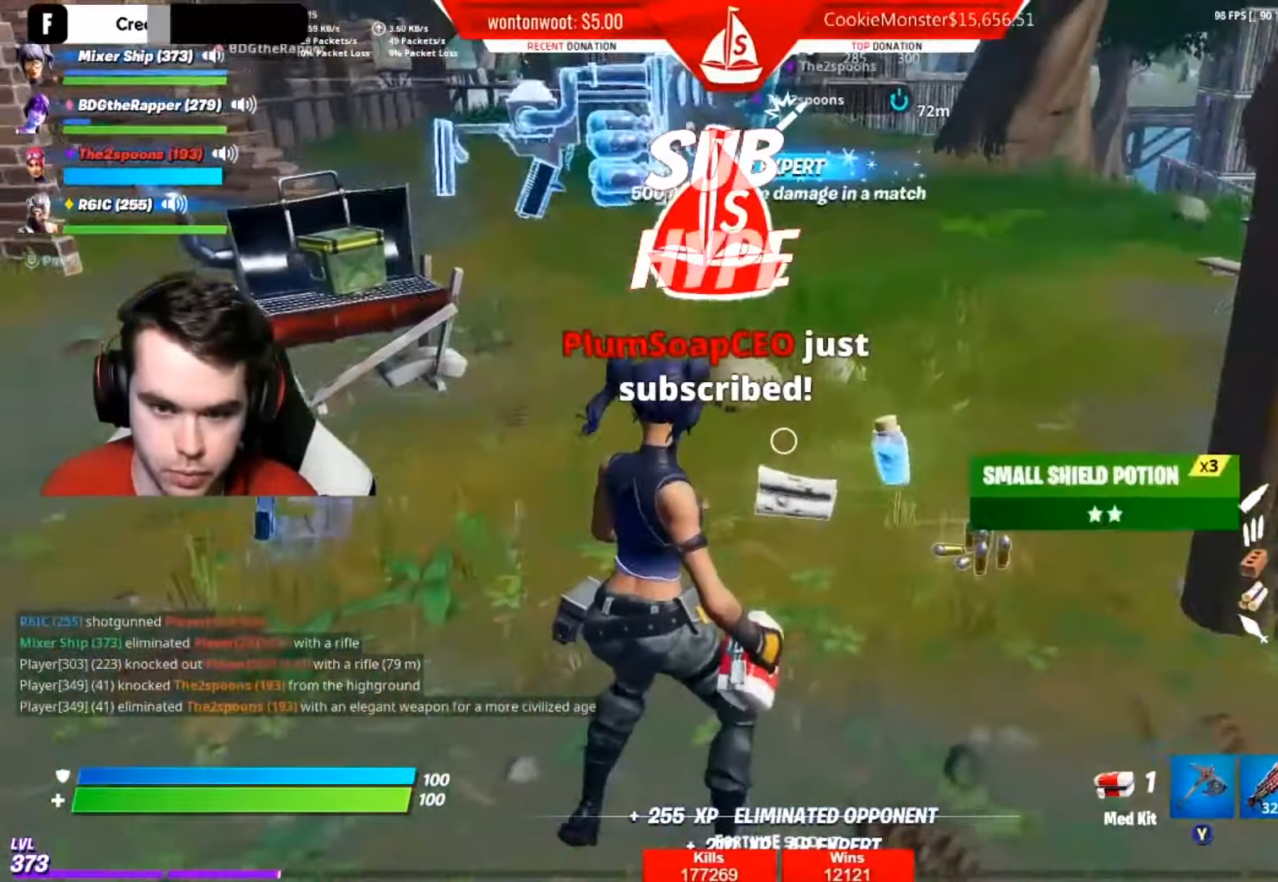
{"buttons": [], "left_stick": "up-left", "right_stick": "up", "events": [[17, "right_stick", "center"], [350, "left_stick", "up-left"], [417, "right_stick", "up"]]}
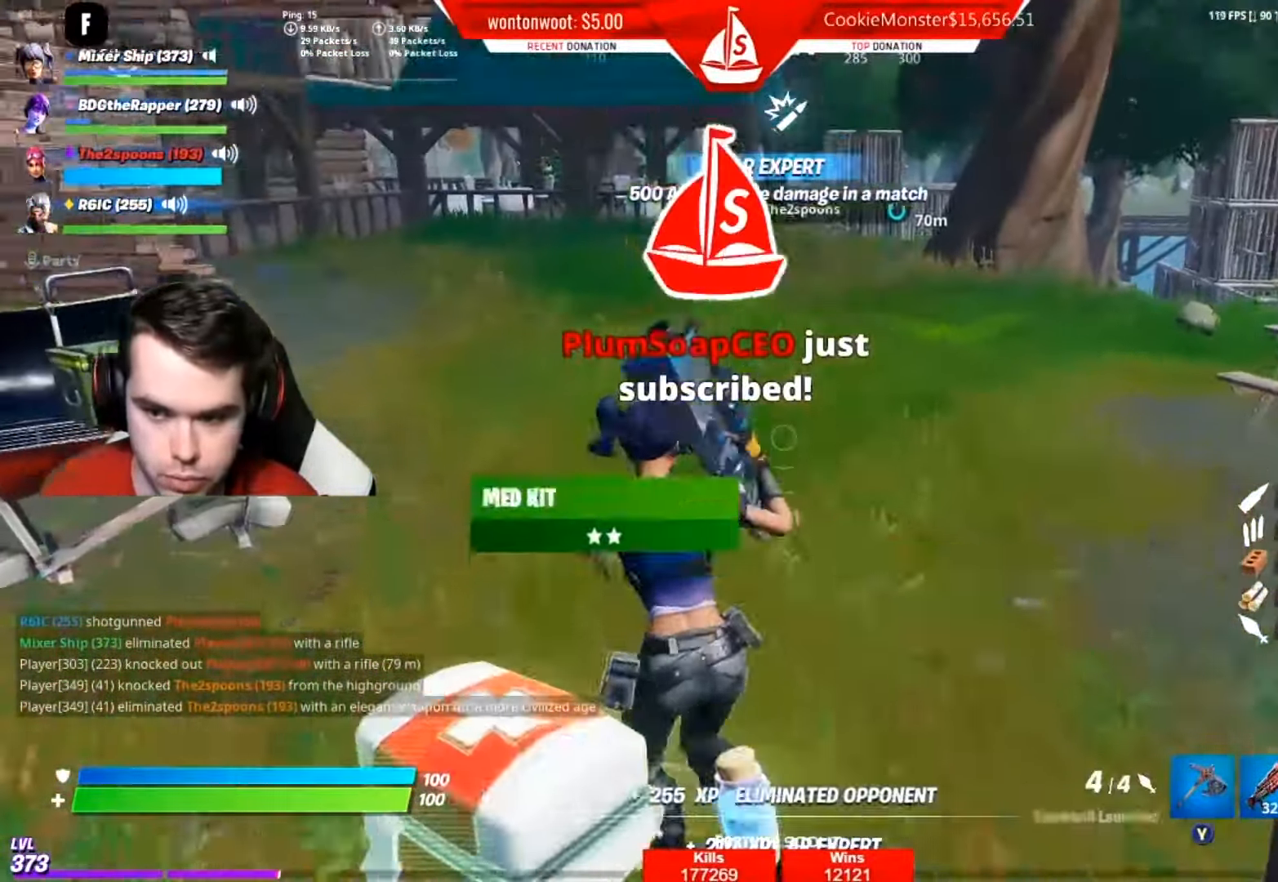
{"buttons": ["X"], "left_stick": "up", "right_stick": "center", "events": [[33, "right_stick", "center"], [233, "right_stick", "up"], [267, "left_stick", "up"], [317, "A", "down"], [317, "right_stick", "center"], [433, "A", "up"], [467, "X", "down"]]}
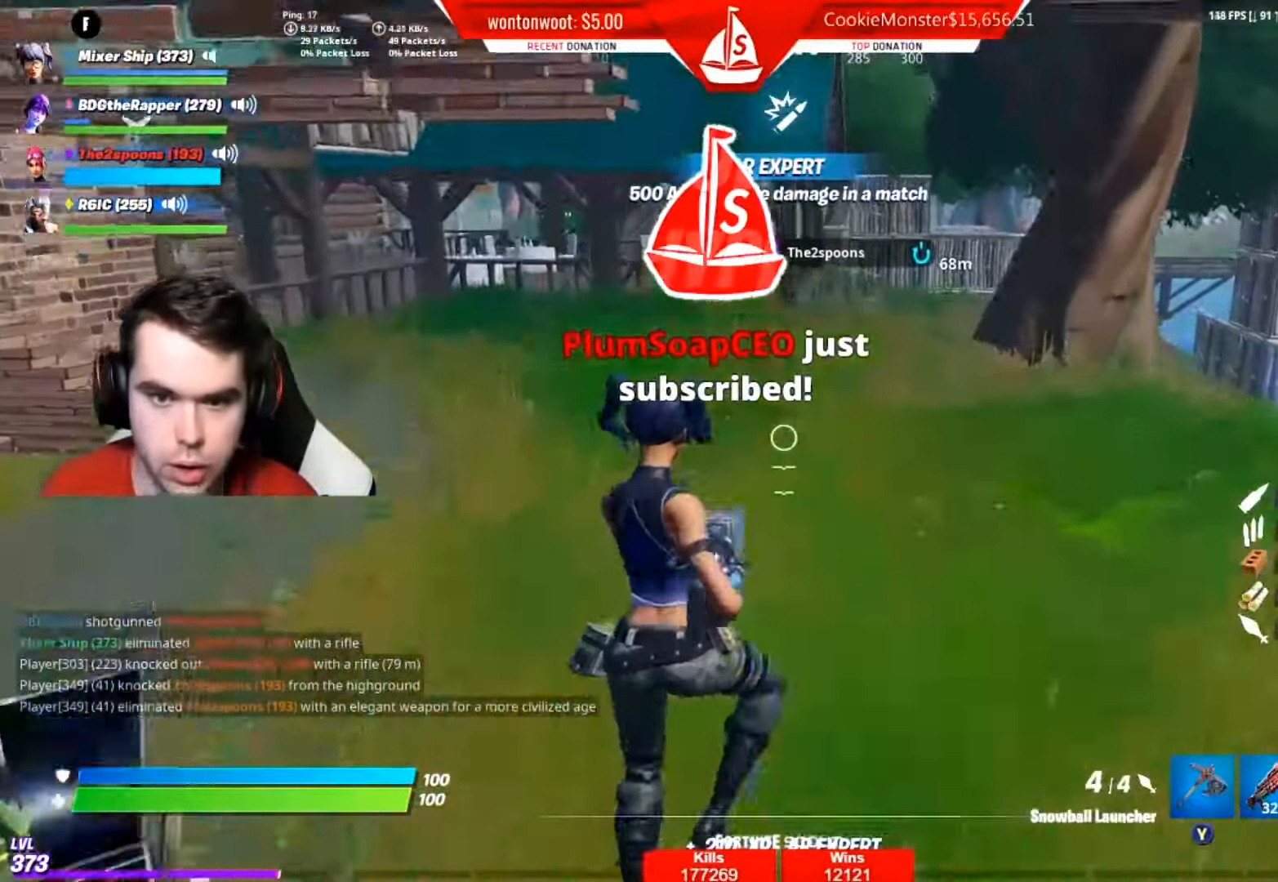
{"buttons": ["X"], "left_stick": "up", "right_stick": "center", "events": [[33, "X", "up"], [467, "X", "down"]]}
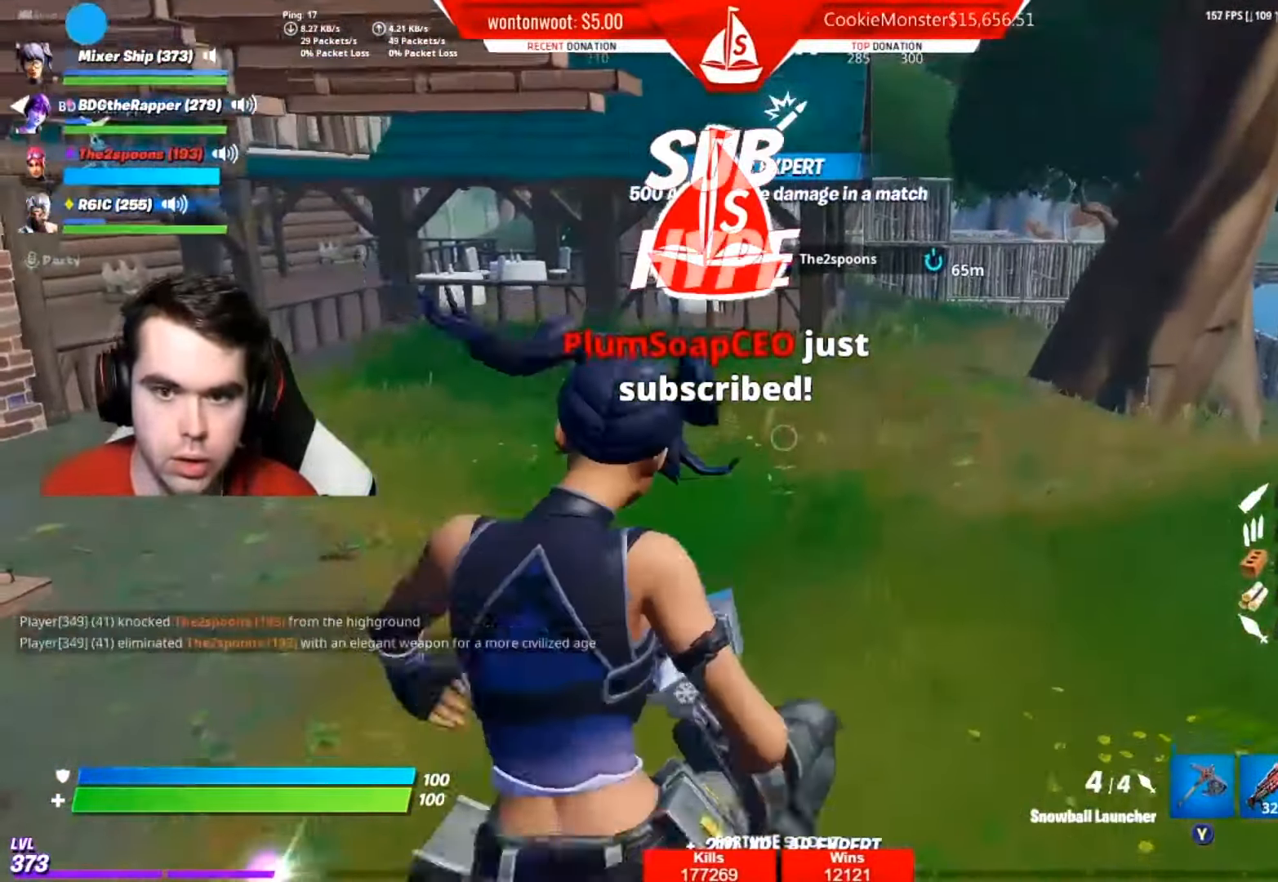
{"buttons": ["A"], "left_stick": "up", "right_stick": "up-left", "events": [[66, "X", "up"], [467, "A", "down"], [500, "right_stick", "up-left"]]}
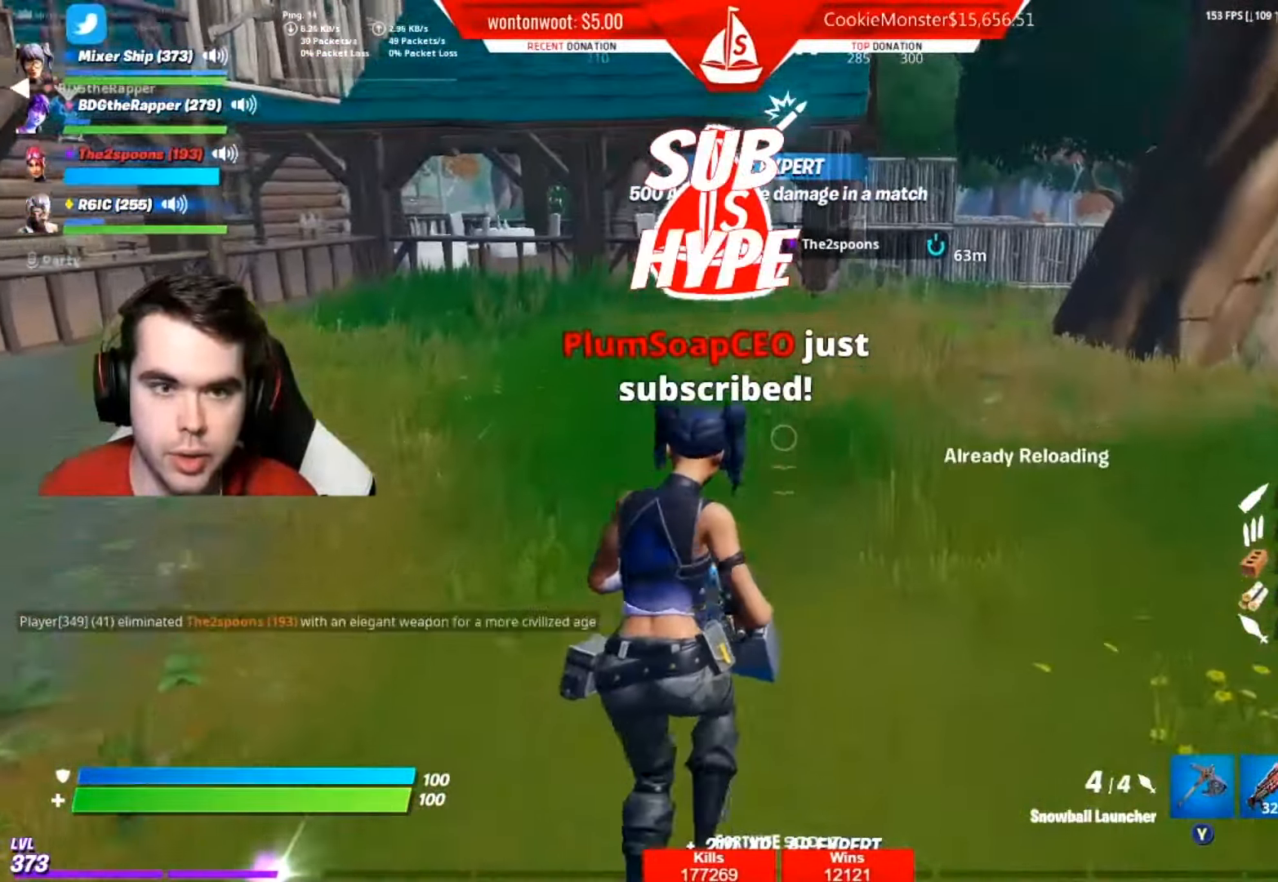
{"buttons": [], "left_stick": "up", "right_stick": "center", "events": [[84, "A", "up"], [234, "right_stick", "center"]]}
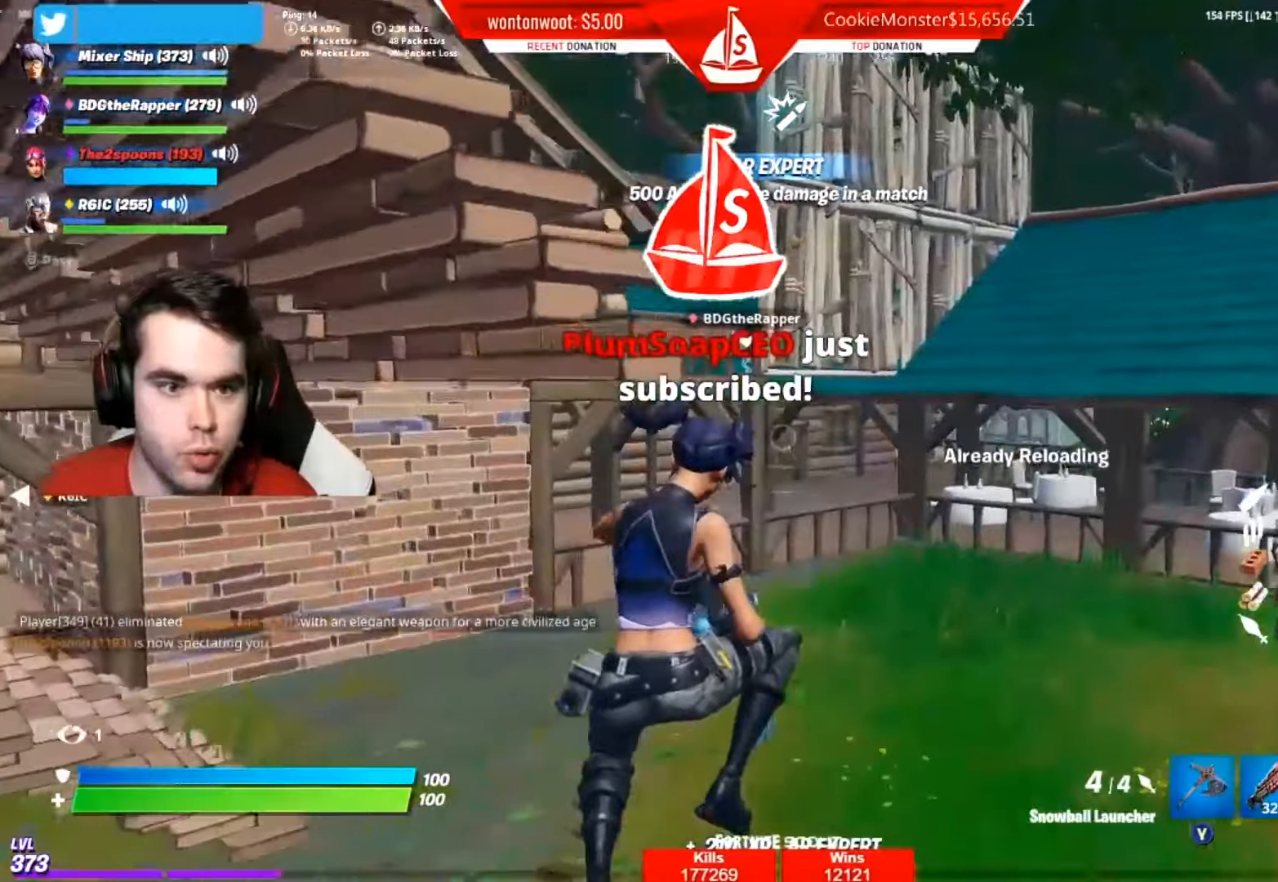
{"buttons": [], "left_stick": "up", "right_stick": "center", "events": [[50, "right_stick", "left"], [184, "right_stick", "center"]]}
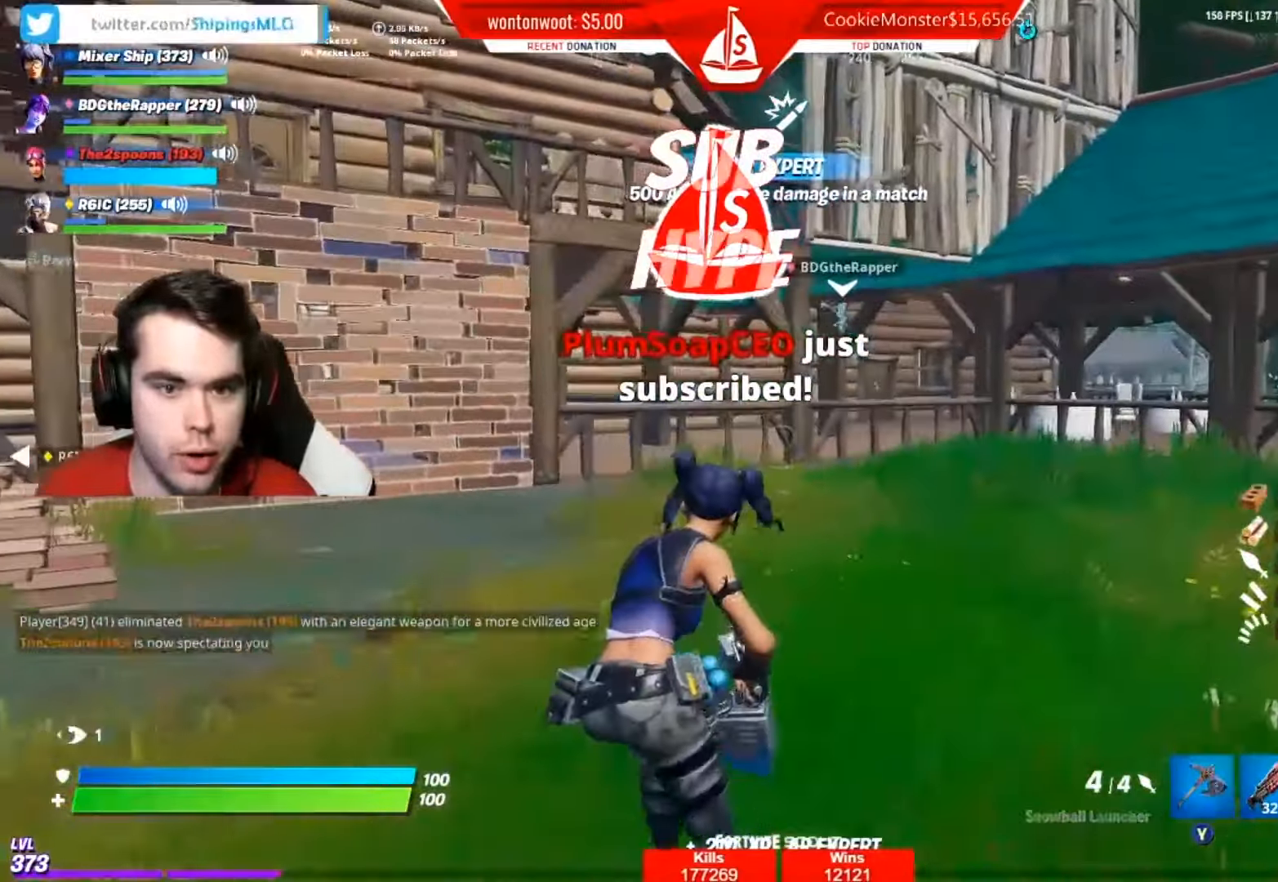
{"buttons": [], "left_stick": "up", "right_stick": "right", "events": [[484, "right_stick", "right"]]}
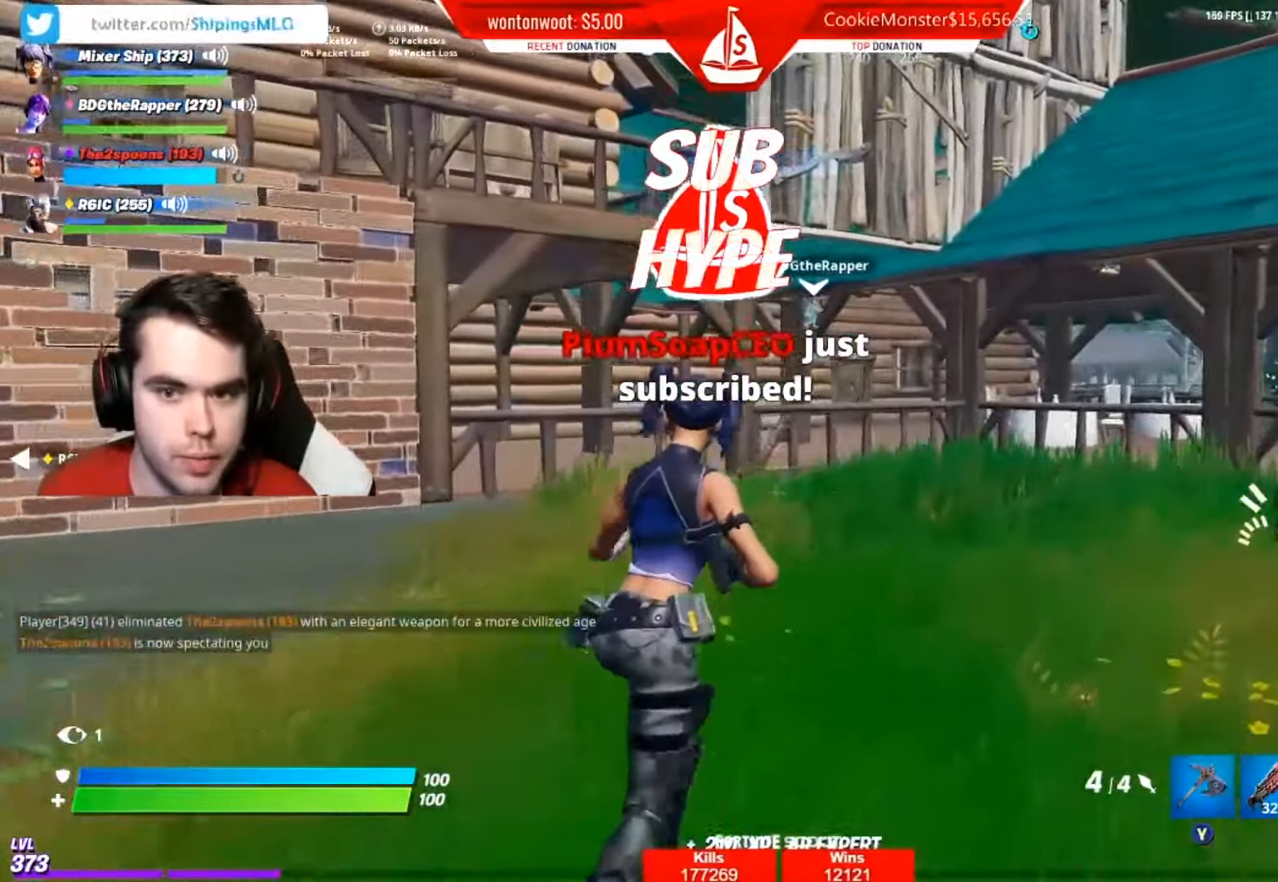
{"buttons": [], "left_stick": "up", "right_stick": "center", "events": [[217, "right_stick", "center"]]}
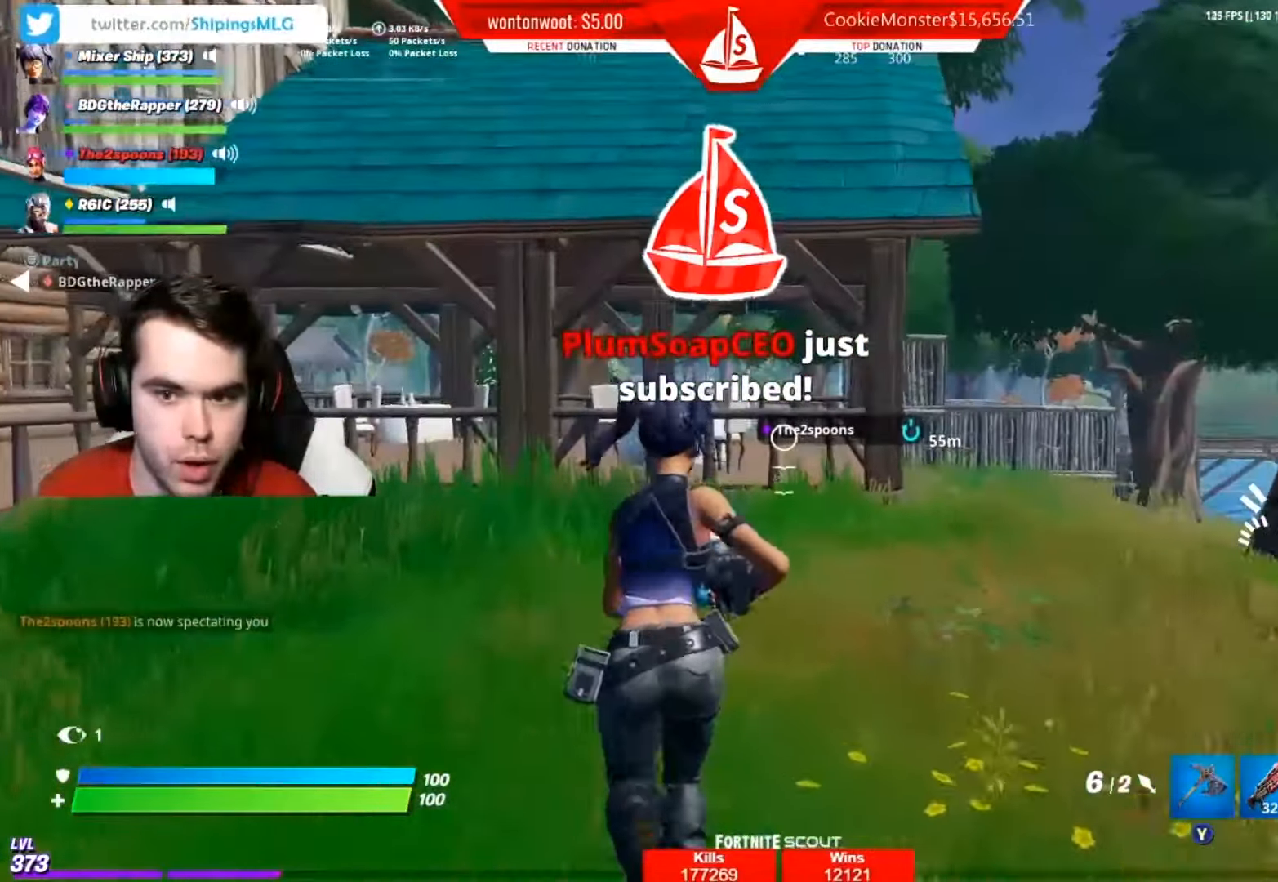
{"buttons": [], "left_stick": "up-left", "right_stick": "down-right", "events": [[100, "B", "down"], [200, "B", "up"], [217, "L2", "down"], [300, "B", "down"], [350, "B", "up"], [350, "L2", "up"], [467, "left_stick", "up-left"], [467, "right_stick", "down-right"]]}
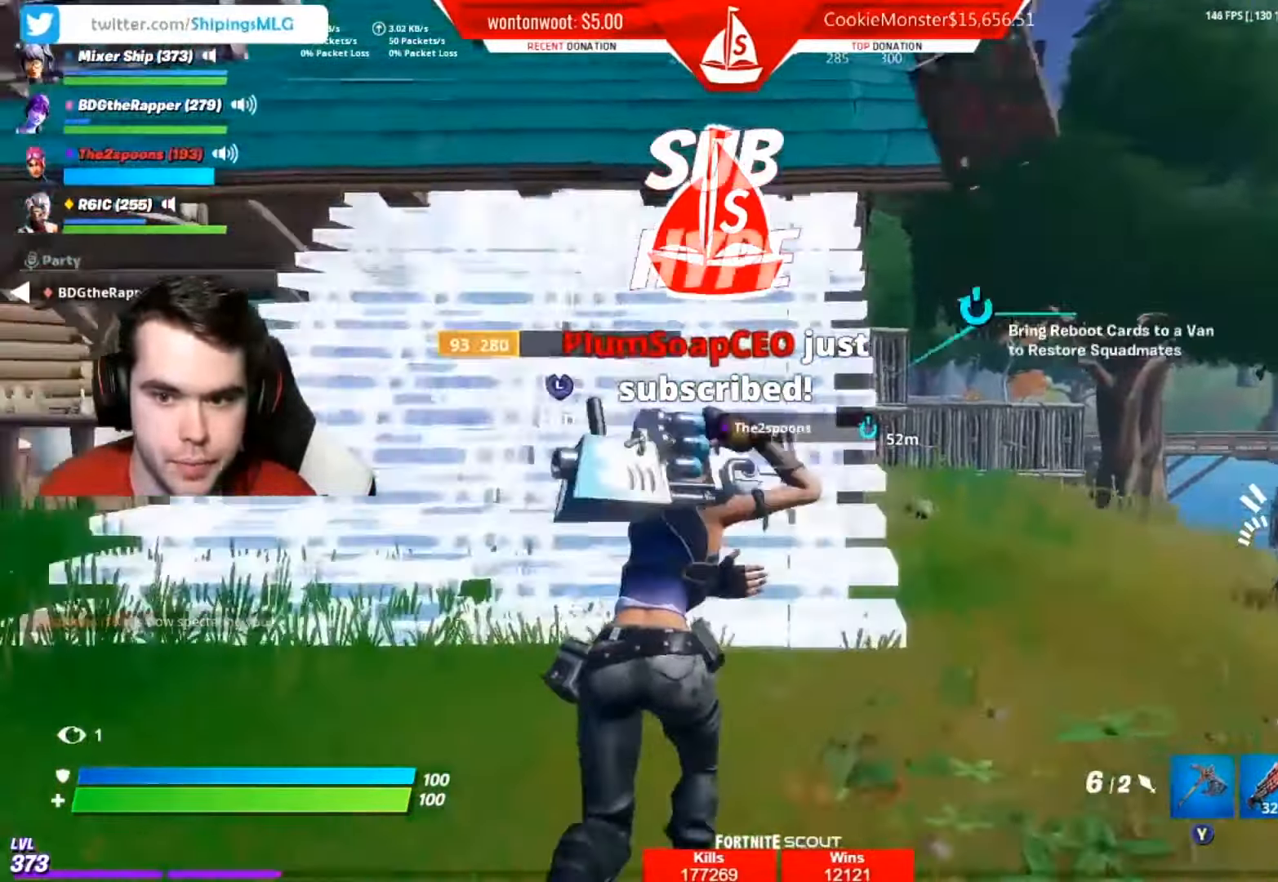
{"buttons": [], "left_stick": "up-left", "right_stick": "center", "events": [[167, "right_stick", "center"]]}
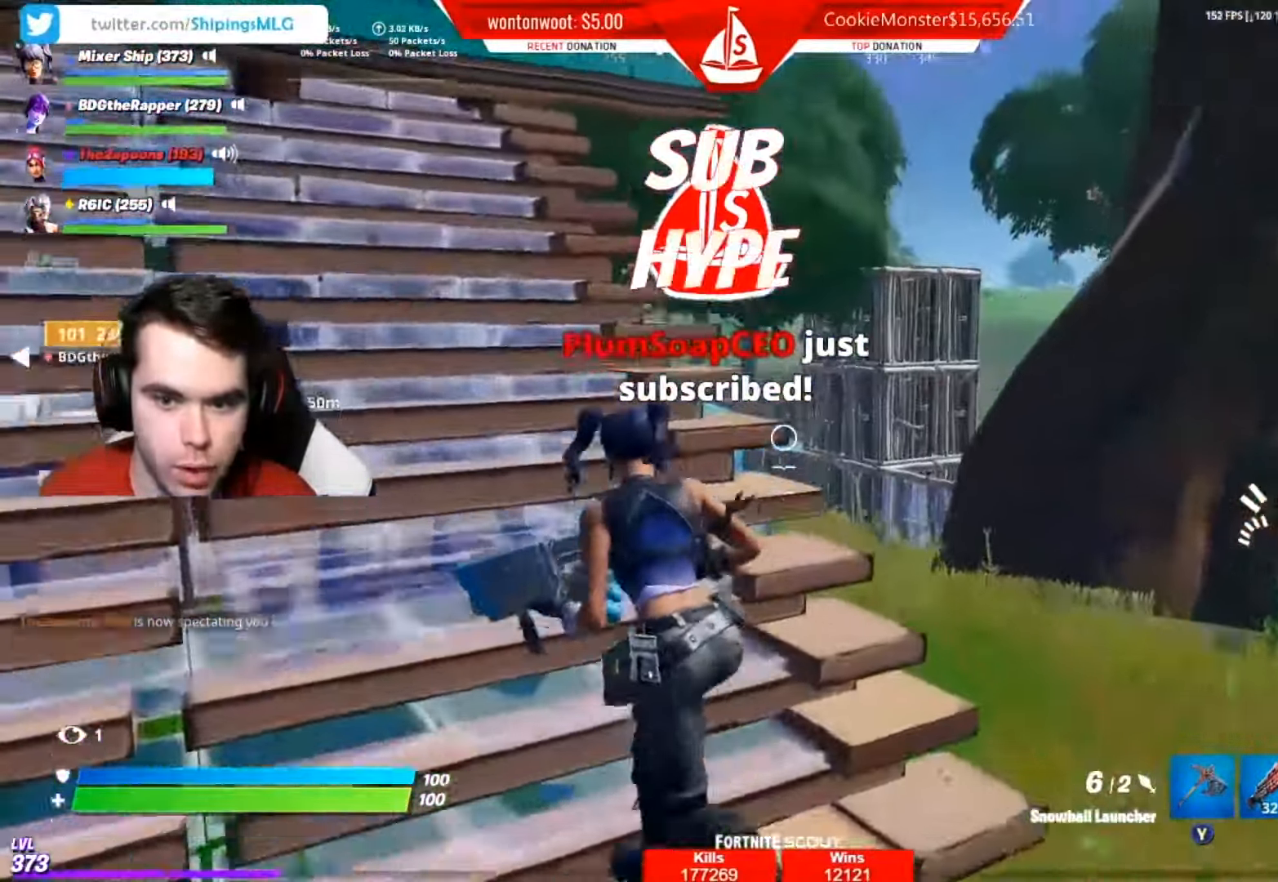
{"buttons": [], "left_stick": "up-left", "right_stick": "center", "events": [[50, "R1", "down"], [150, "R1", "up"], [317, "left_stick", "up"], [367, "A", "down"], [484, "A", "up"], [484, "left_stick", "up-left"]]}
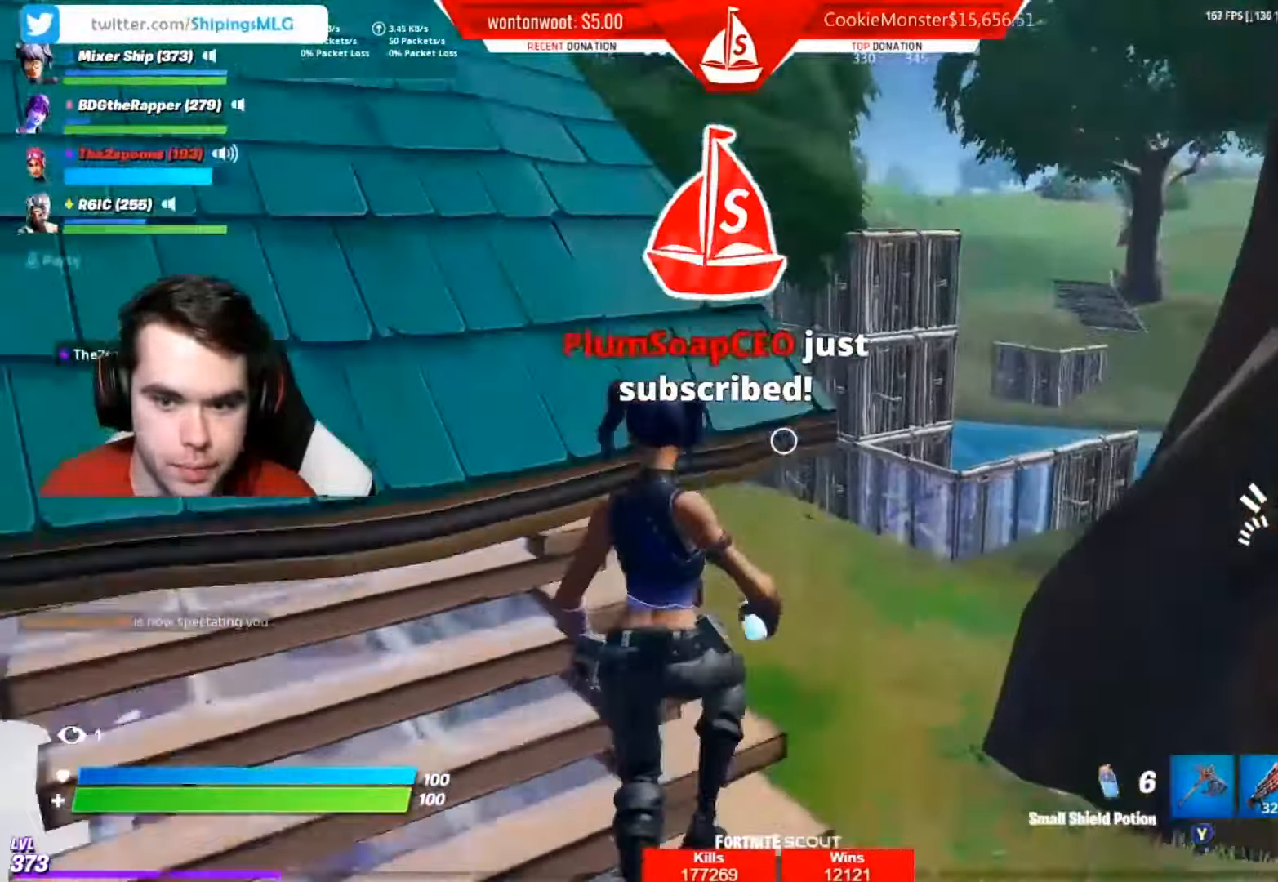
{"buttons": [], "left_stick": "up-left", "right_stick": "center", "events": [[34, "R1", "down"], [134, "R1", "up"]]}
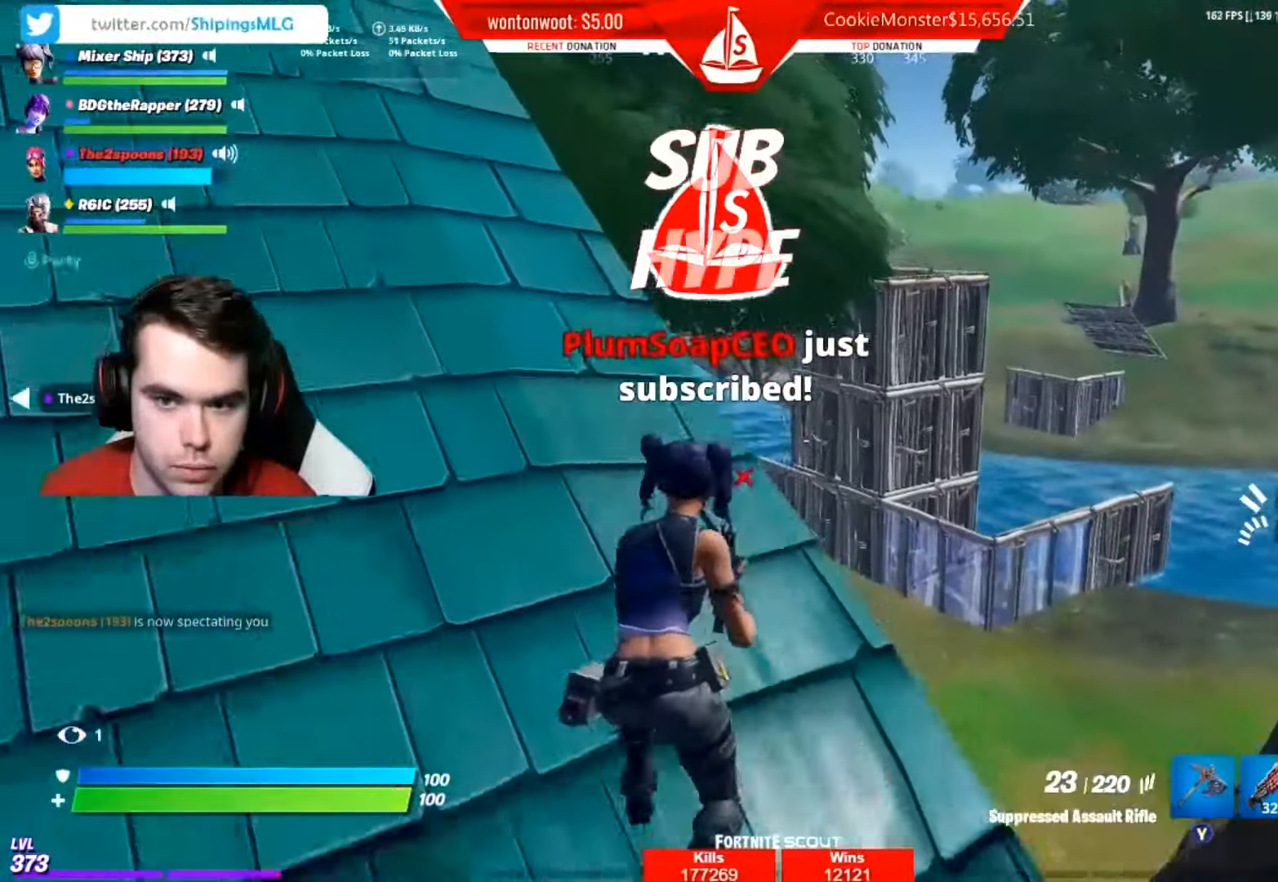
{"buttons": [], "left_stick": "up-left", "right_stick": "center", "events": [[33, "X", "down"], [100, "X", "up"]]}
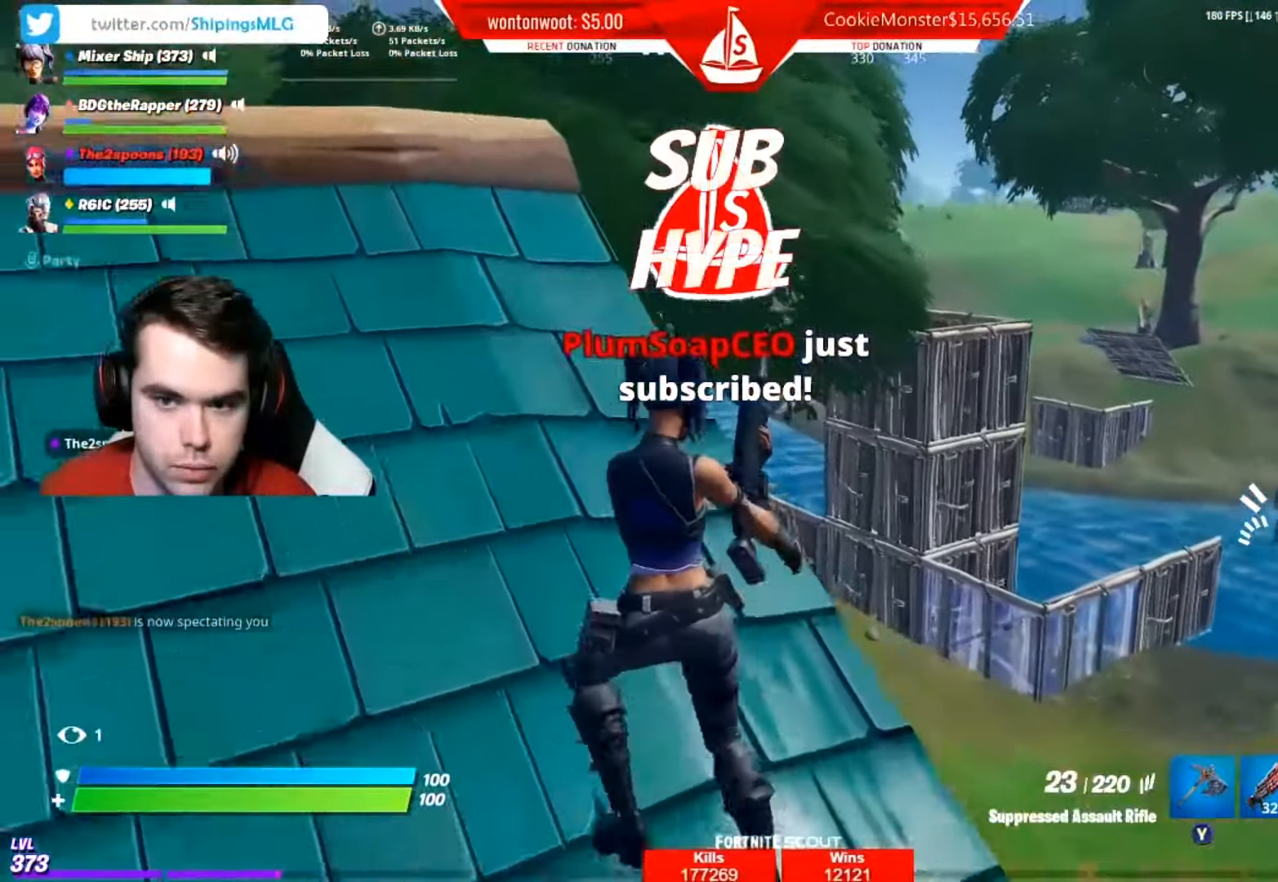
{"buttons": [], "left_stick": "down-left", "right_stick": "center", "events": [[150, "right_stick", "down-left"], [200, "A", "down"], [200, "left_stick", "center"], [284, "left_stick", "down-left"], [301, "A", "up"], [334, "right_stick", "center"]]}
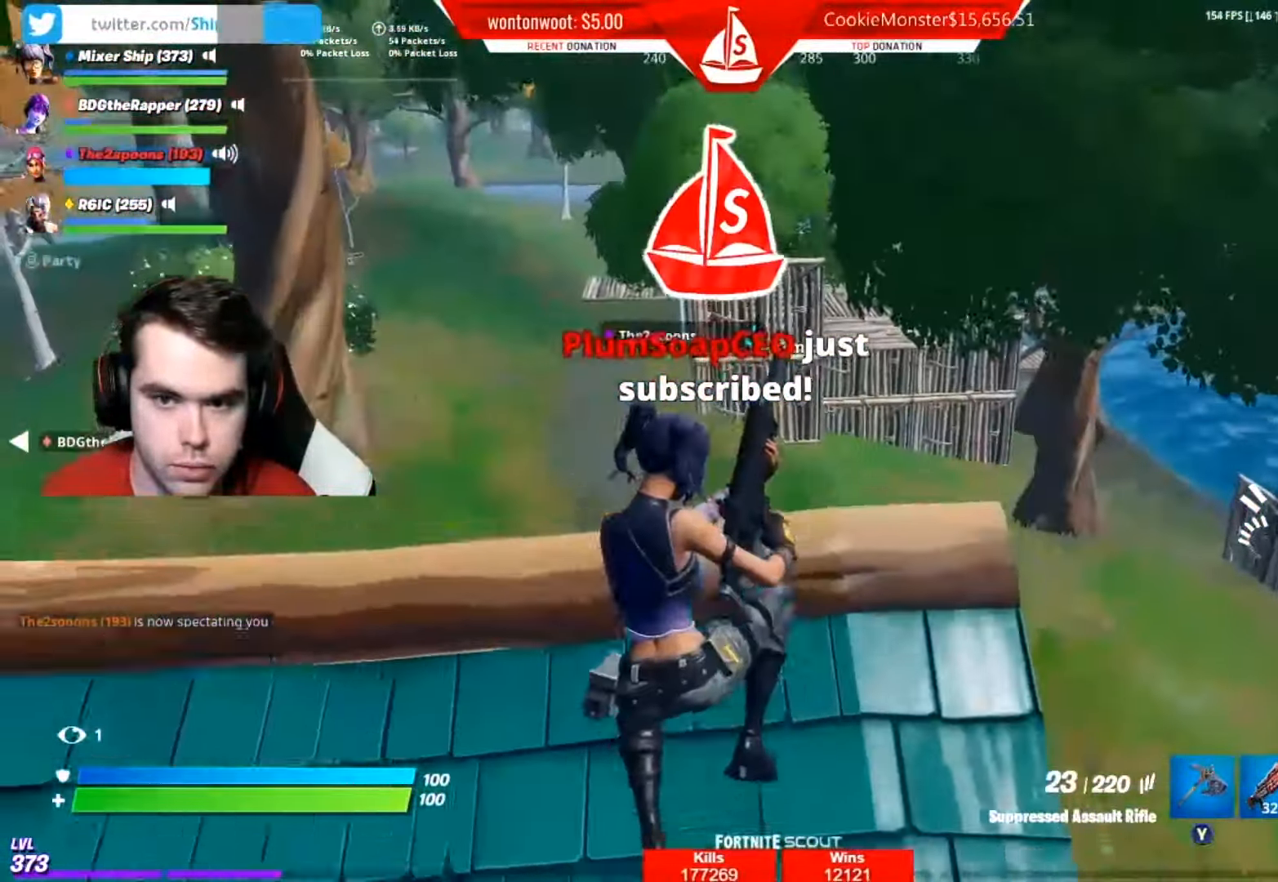
{"buttons": [], "left_stick": "left", "right_stick": "center", "events": [[33, "left_stick", "left"]]}
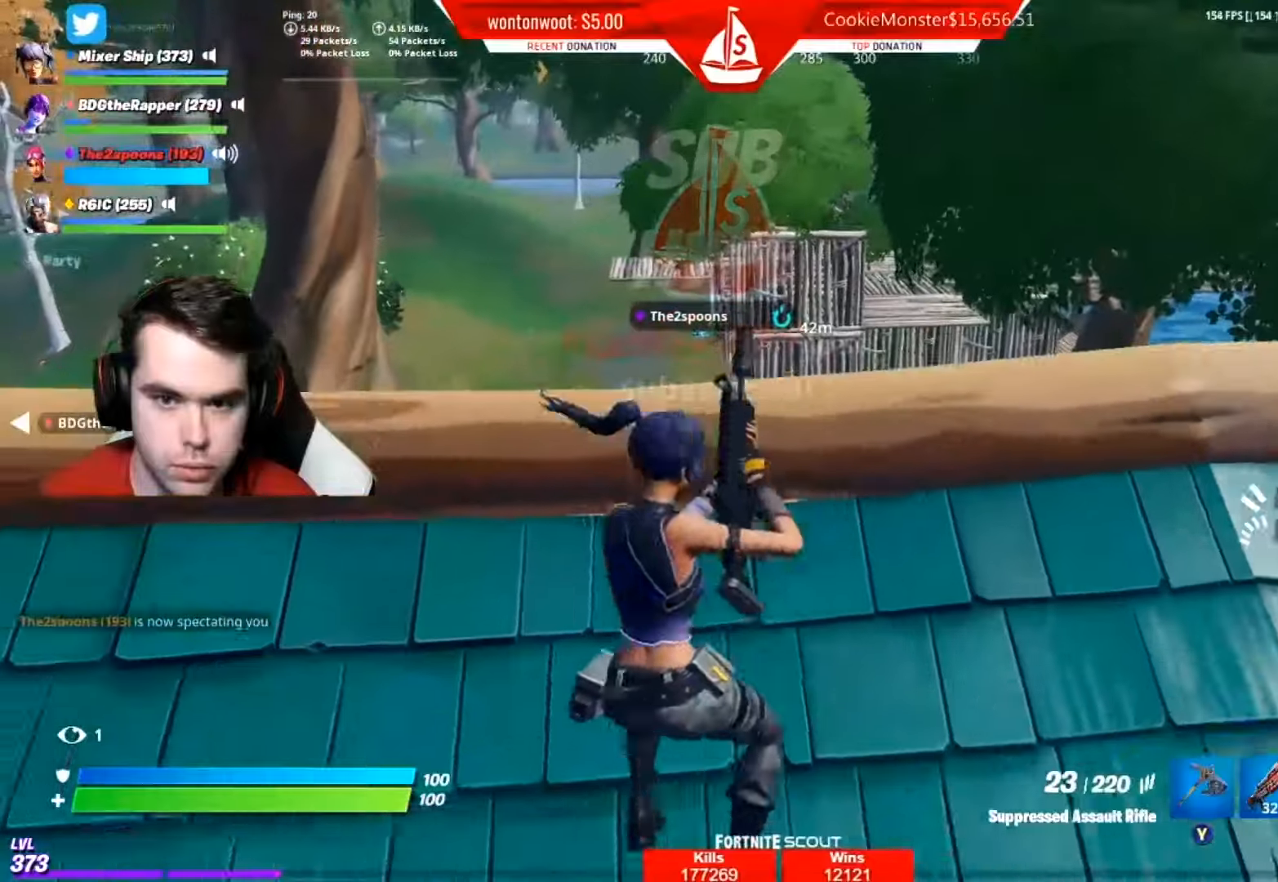
{"buttons": ["L1"], "left_stick": "left", "right_stick": "up", "events": [[67, "right_stick", "up-left"], [167, "right_stick", "center"], [301, "L1", "down"], [418, "L1", "up"], [484, "L1", "down"], [501, "right_stick", "up"]]}
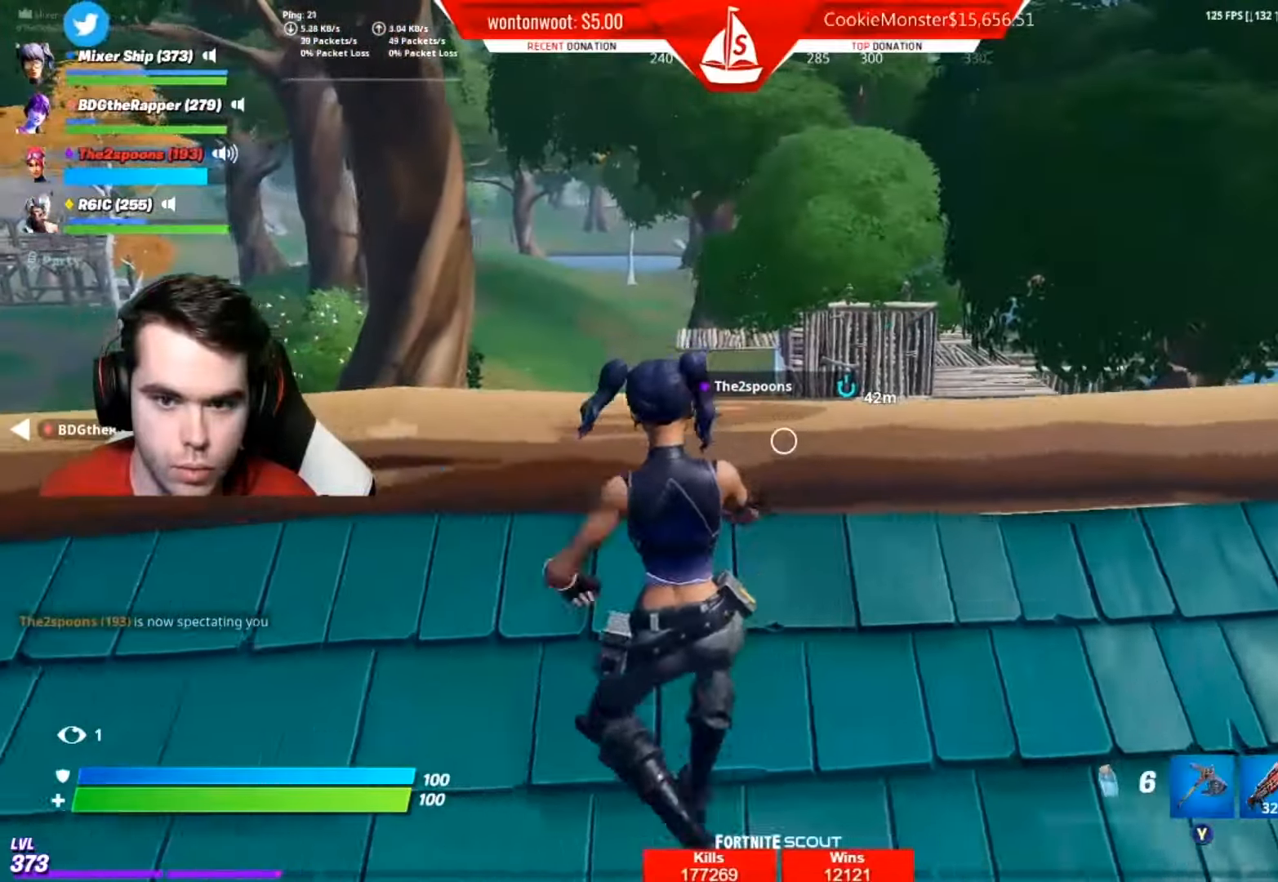
{"buttons": [], "left_stick": "up", "right_stick": "center", "events": [[67, "left_stick", "up-left"], [133, "L1", "up"], [250, "left_stick", "up"], [317, "right_stick", "center"]]}